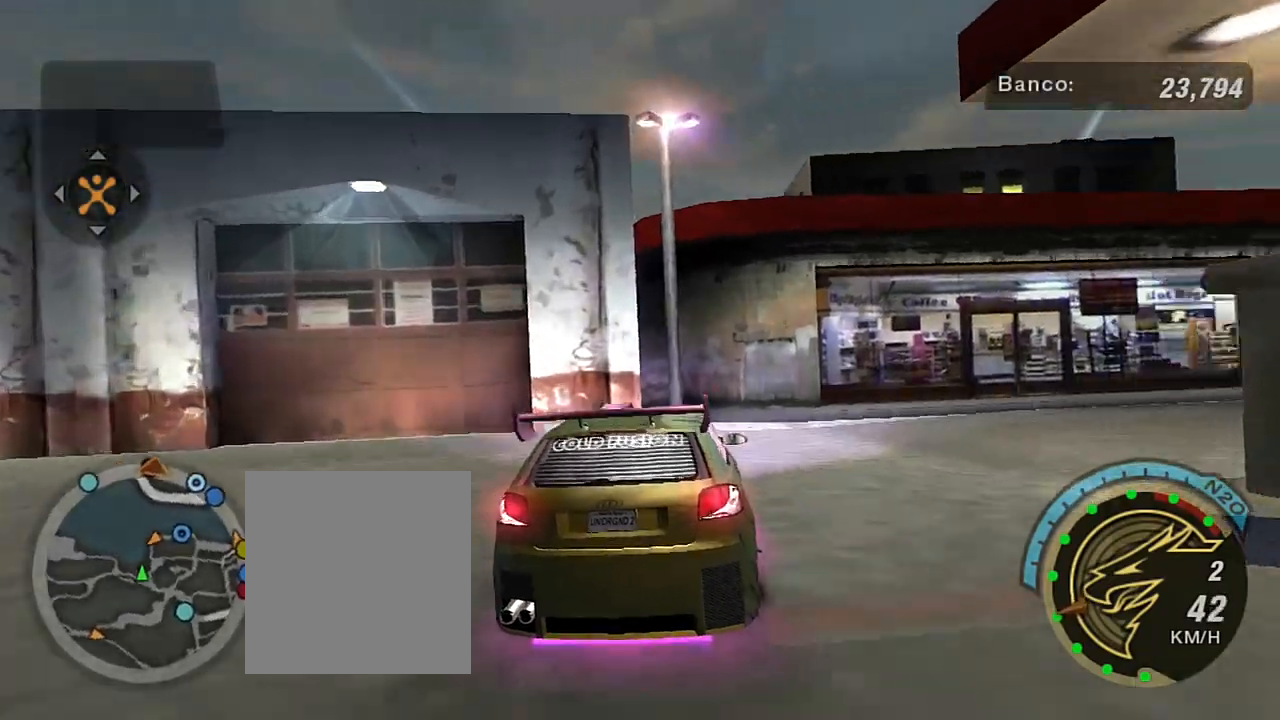
Gameplay with a controller (Xbox layout); each line is a JSON object with the inputs held at the frame after it. "events" lists button and stick changes between this image and that frame as [ms after this image, input, new state], when the widget could be followed in between. Not read: L3.
{"buttons": ["R2"], "left_stick": "right", "right_stick": "center", "events": [[100, "L1", "down"], [167, "L1", "up"], [200, "R2", "down"]]}
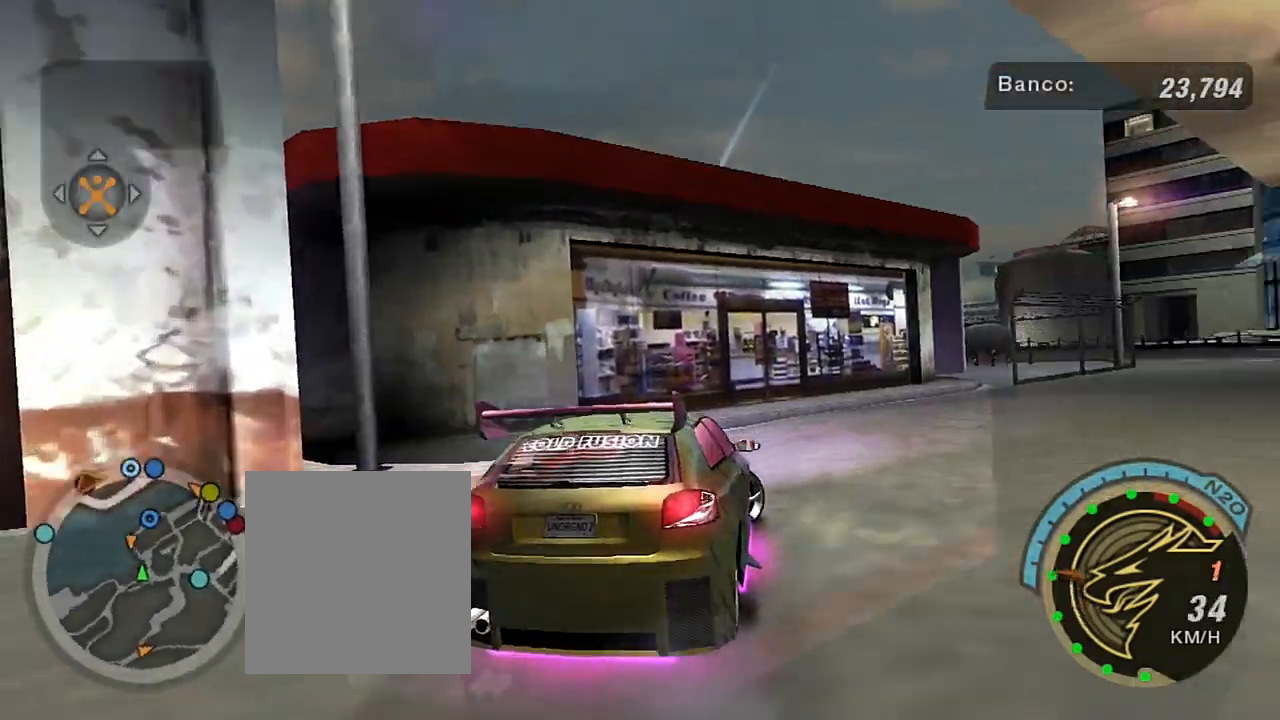
{"buttons": ["R2"], "left_stick": "center", "right_stick": "center", "events": [[34, "R2", "up"], [167, "R2", "down"], [467, "left_stick", "center"]]}
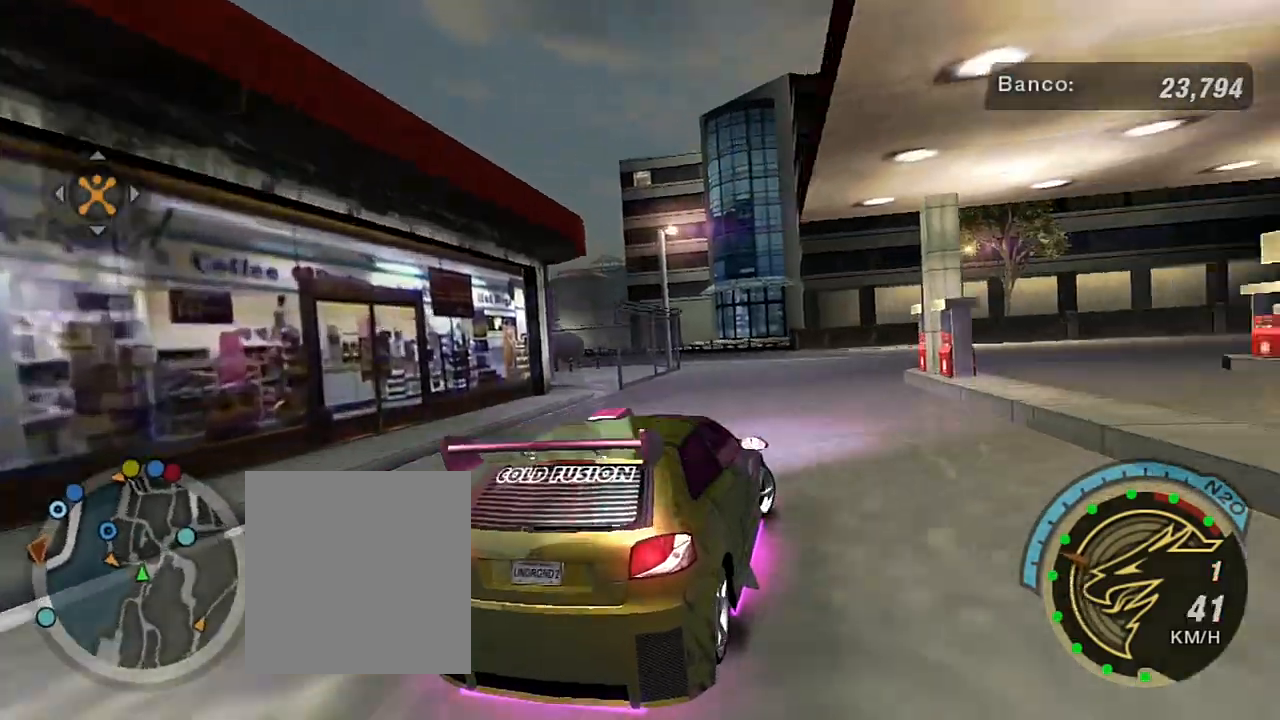
{"buttons": ["R2"], "left_stick": "right", "right_stick": "center", "events": [[34, "R2", "up"], [134, "left_stick", "left"], [167, "R2", "down"], [501, "left_stick", "right"]]}
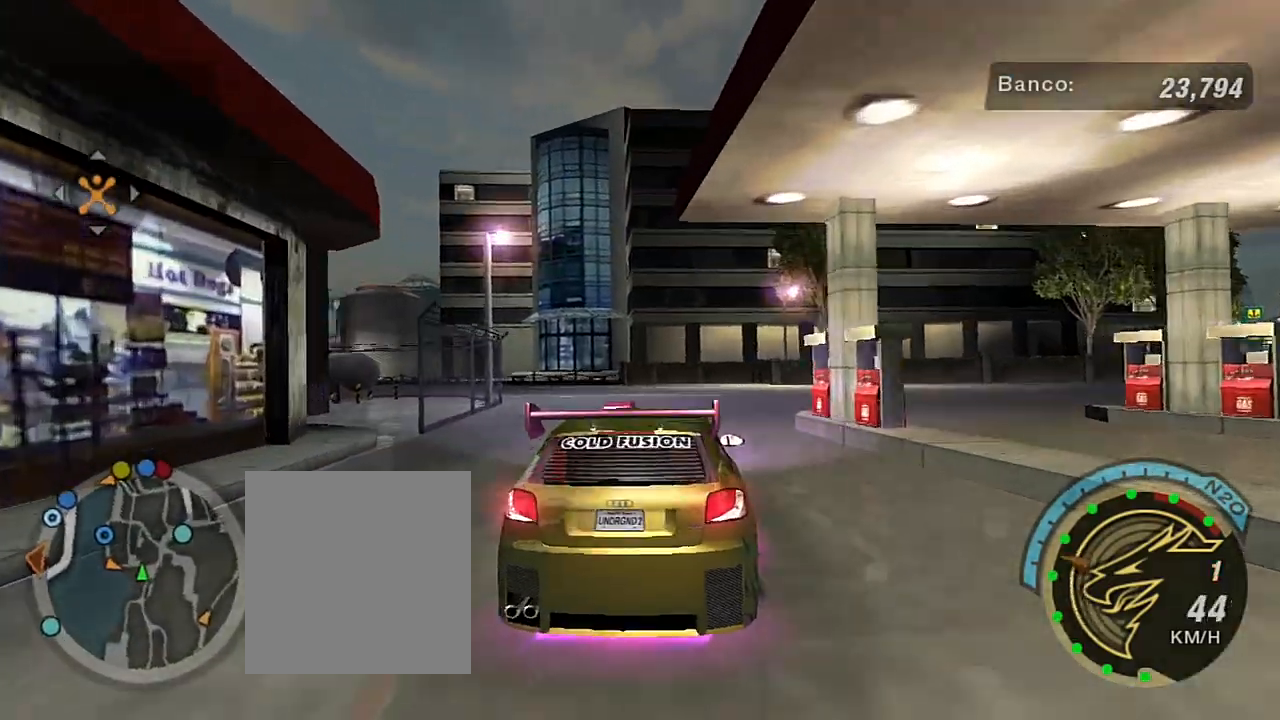
{"buttons": ["R2"], "left_stick": "center", "right_stick": "center", "events": [[133, "left_stick", "up-right"], [334, "left_stick", "center"]]}
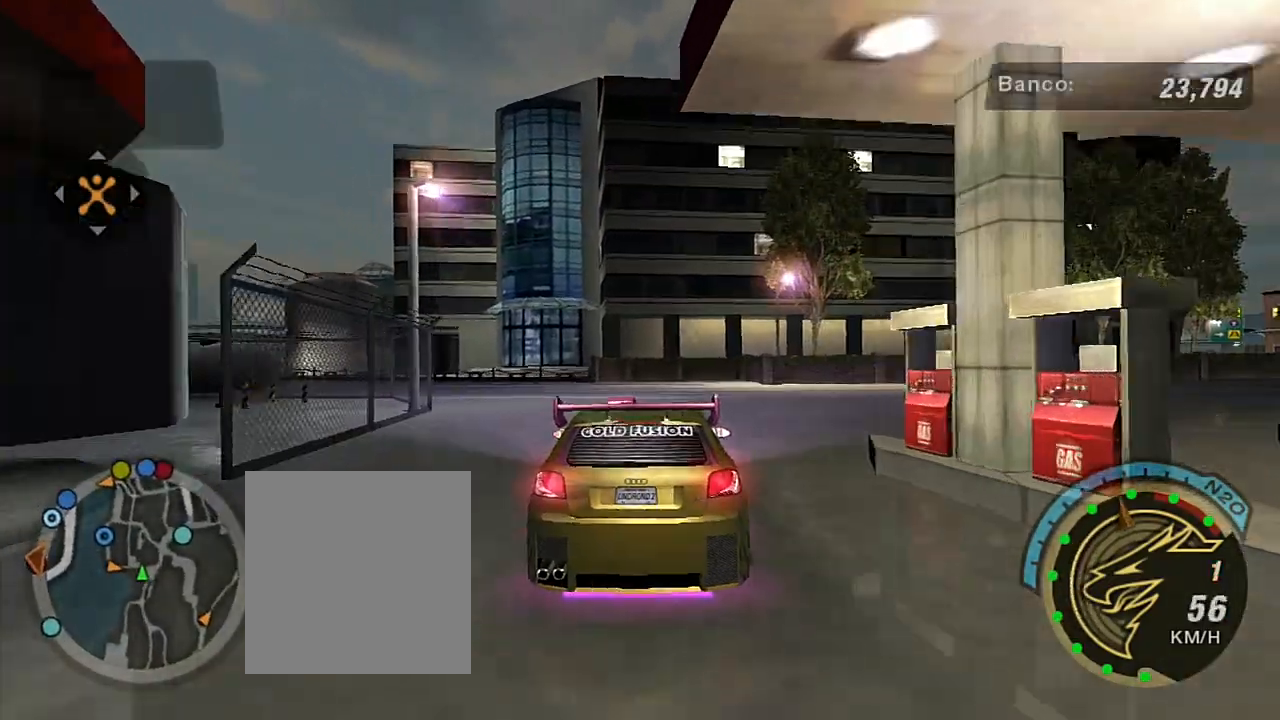
{"buttons": ["R2"], "left_stick": "left", "right_stick": "center", "events": [[234, "left_stick", "left"]]}
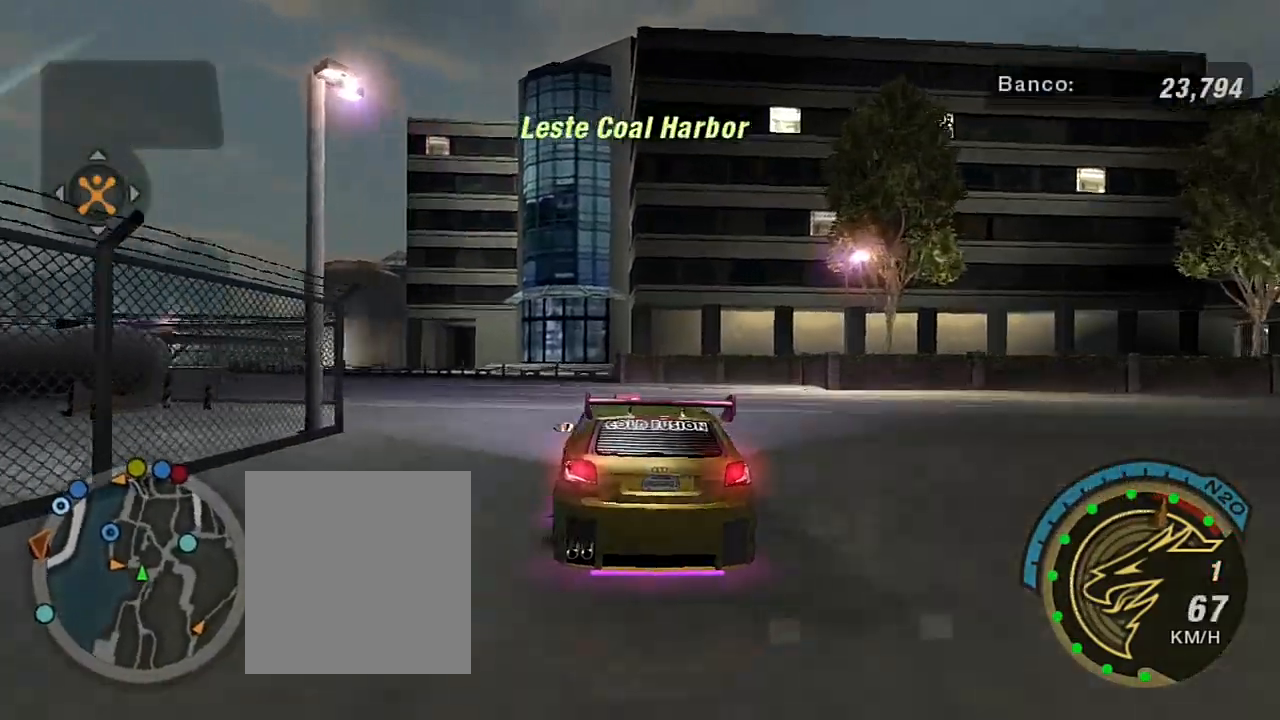
{"buttons": ["R2"], "left_stick": "left", "right_stick": "center", "events": [[67, "left_stick", "center"], [167, "R1", "down"], [200, "left_stick", "left"], [267, "R1", "up"]]}
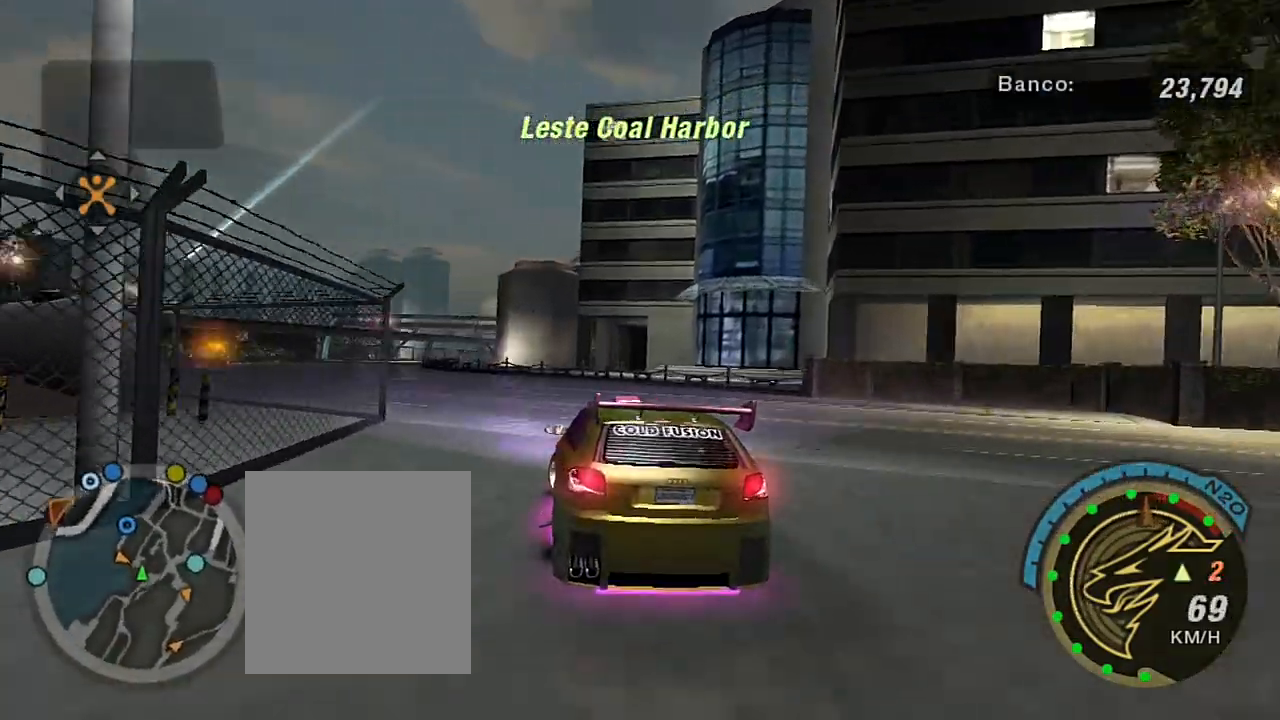
{"buttons": ["R2"], "left_stick": "left", "right_stick": "center", "events": [[100, "left_stick", "center"], [167, "R2", "up"], [234, "left_stick", "left"], [267, "R2", "down"], [401, "left_stick", "center"], [468, "left_stick", "left"]]}
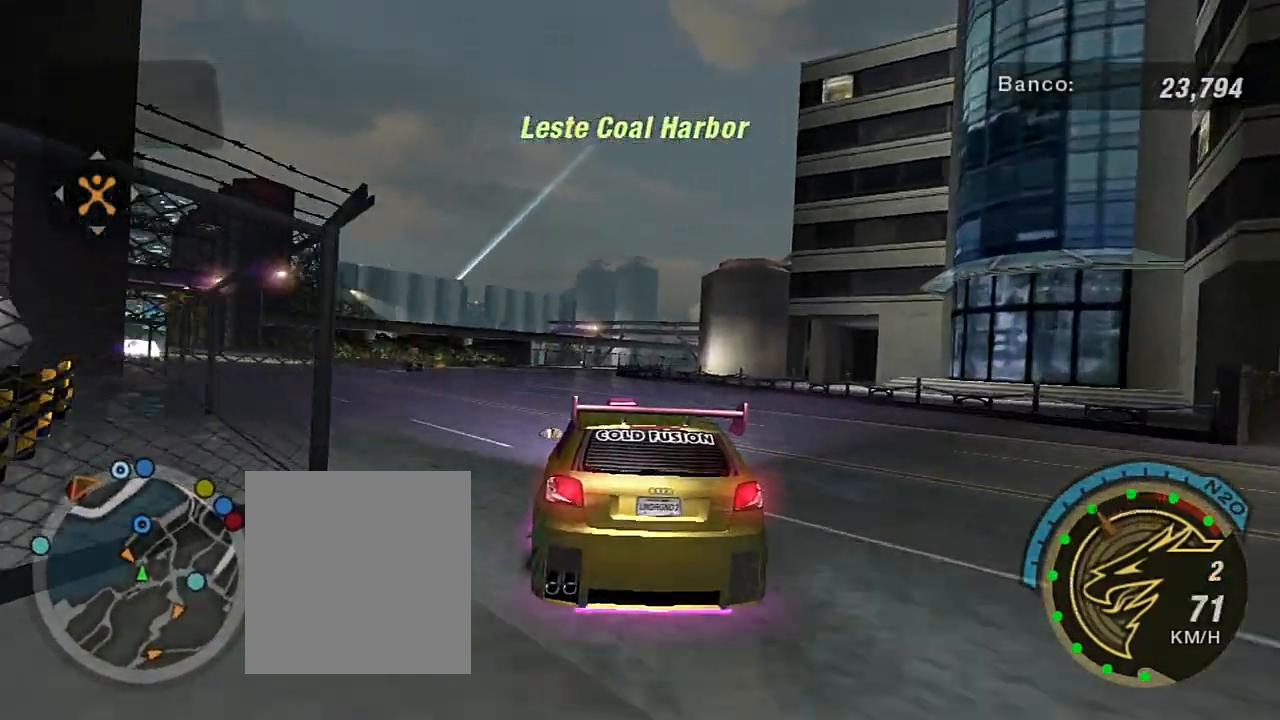
{"buttons": [], "left_stick": "center", "right_stick": "center", "events": [[100, "R2", "up"], [167, "left_stick", "center"]]}
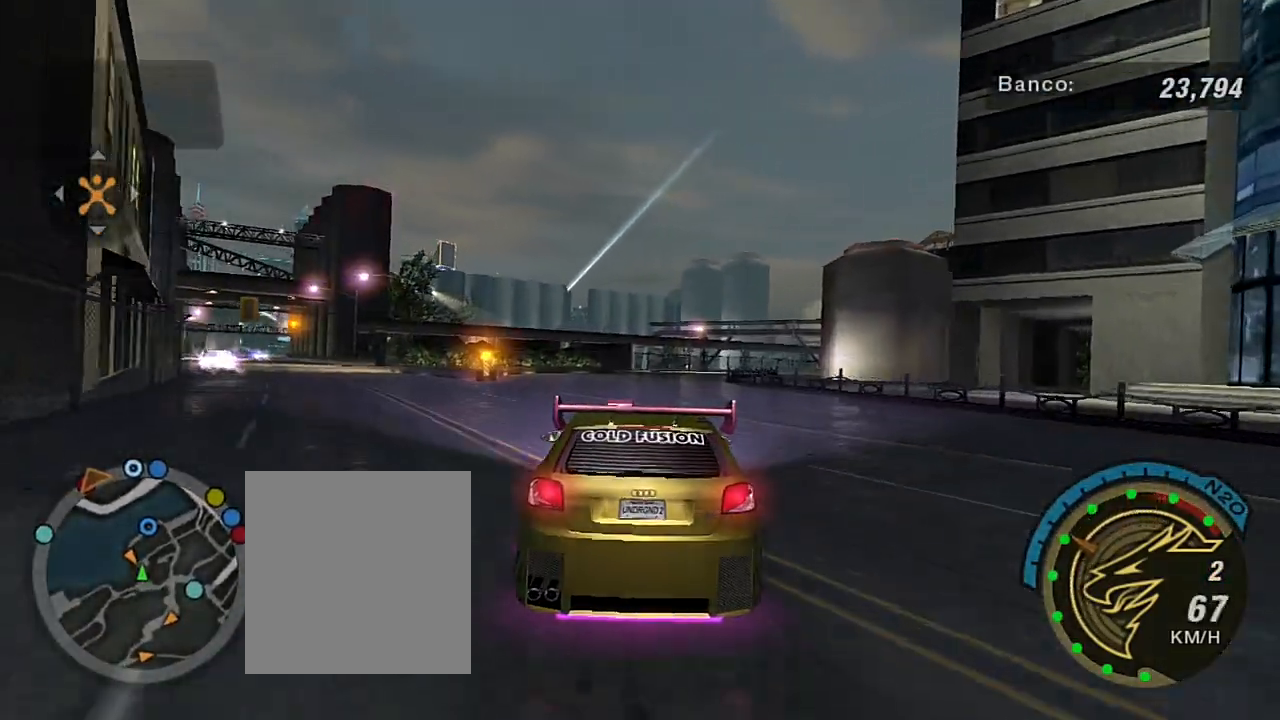
{"buttons": [], "left_stick": "down-left", "right_stick": "center", "events": [[234, "left_stick", "down-left"]]}
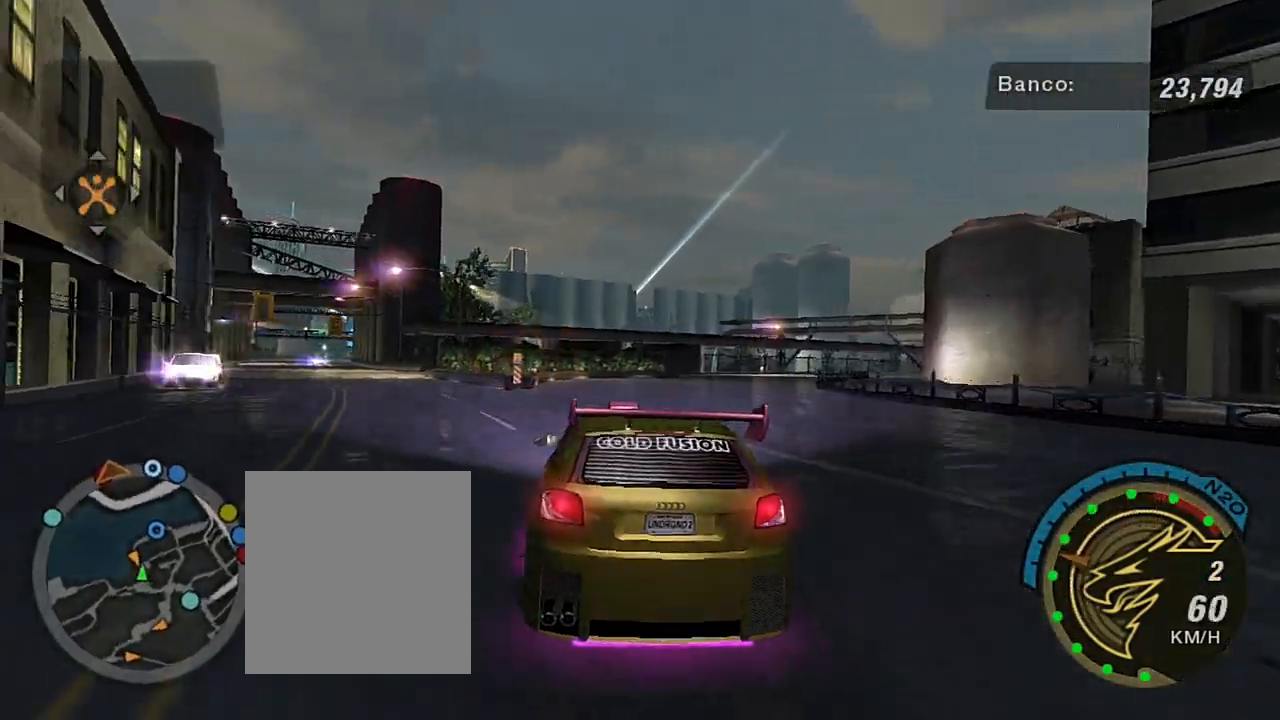
{"buttons": [], "left_stick": "right", "right_stick": "center", "events": [[167, "left_stick", "center"], [233, "left_stick", "down-left"], [367, "left_stick", "right"]]}
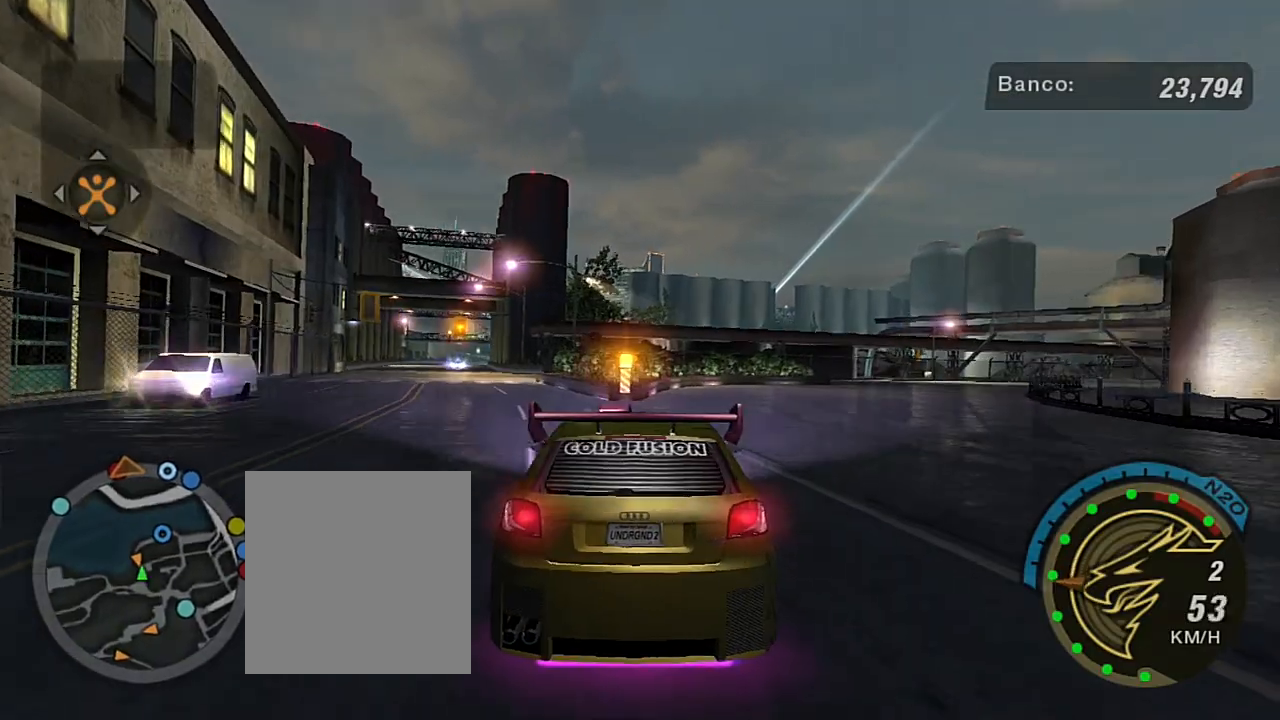
{"buttons": ["R2"], "left_stick": "center", "right_stick": "center", "events": [[201, "left_stick", "center"], [234, "R2", "down"]]}
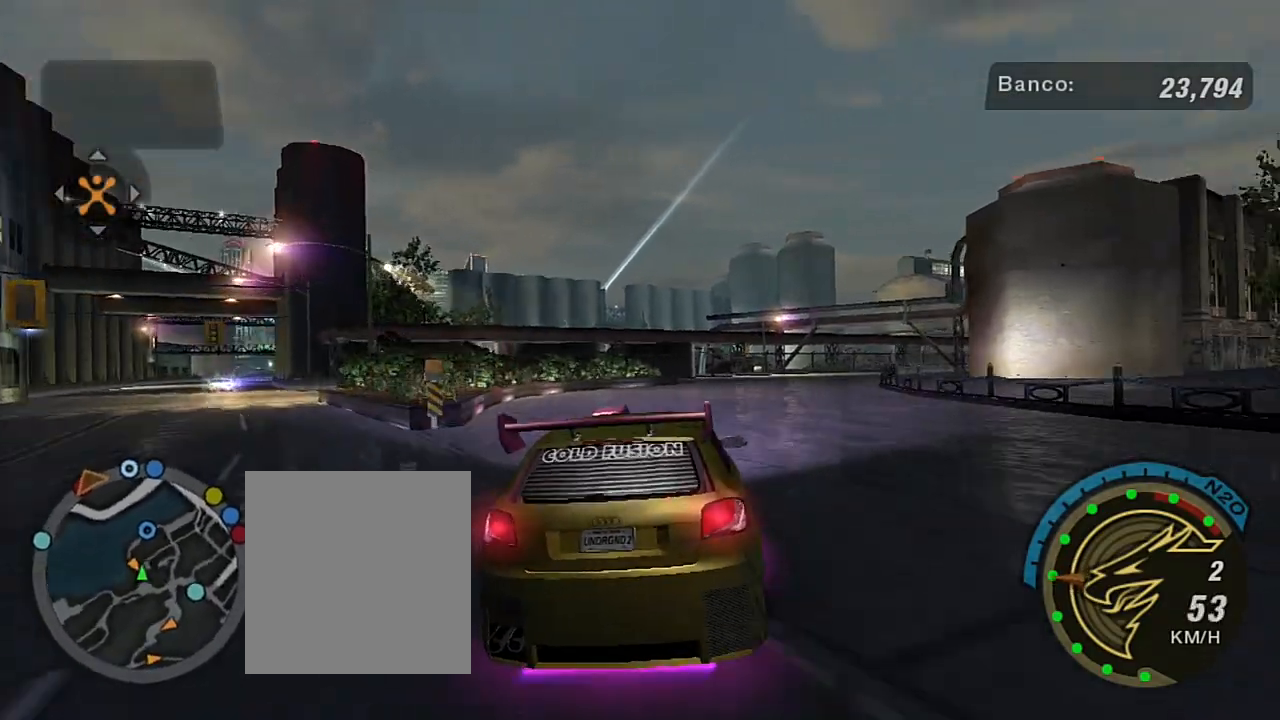
{"buttons": ["R2"], "left_stick": "center", "right_stick": "center", "events": [[334, "R2", "up"], [467, "R2", "down"]]}
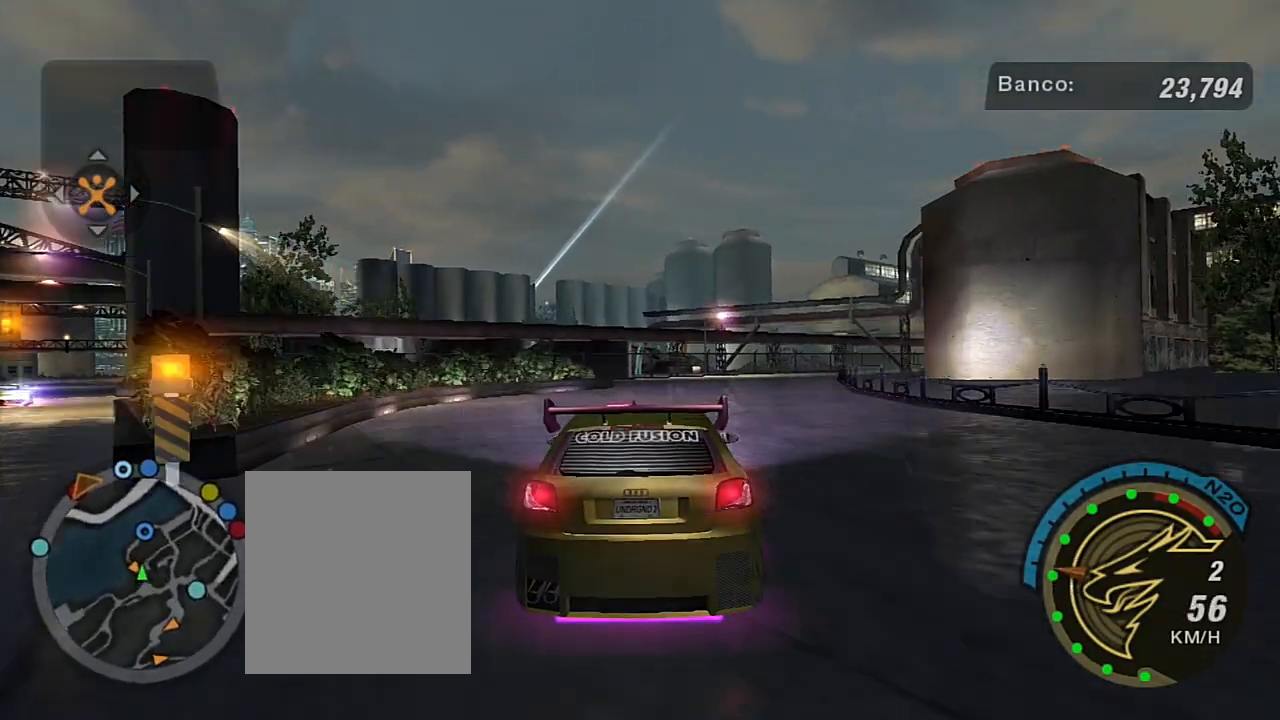
{"buttons": ["R2"], "left_stick": "up-right", "right_stick": "center", "events": [[201, "left_stick", "up-right"]]}
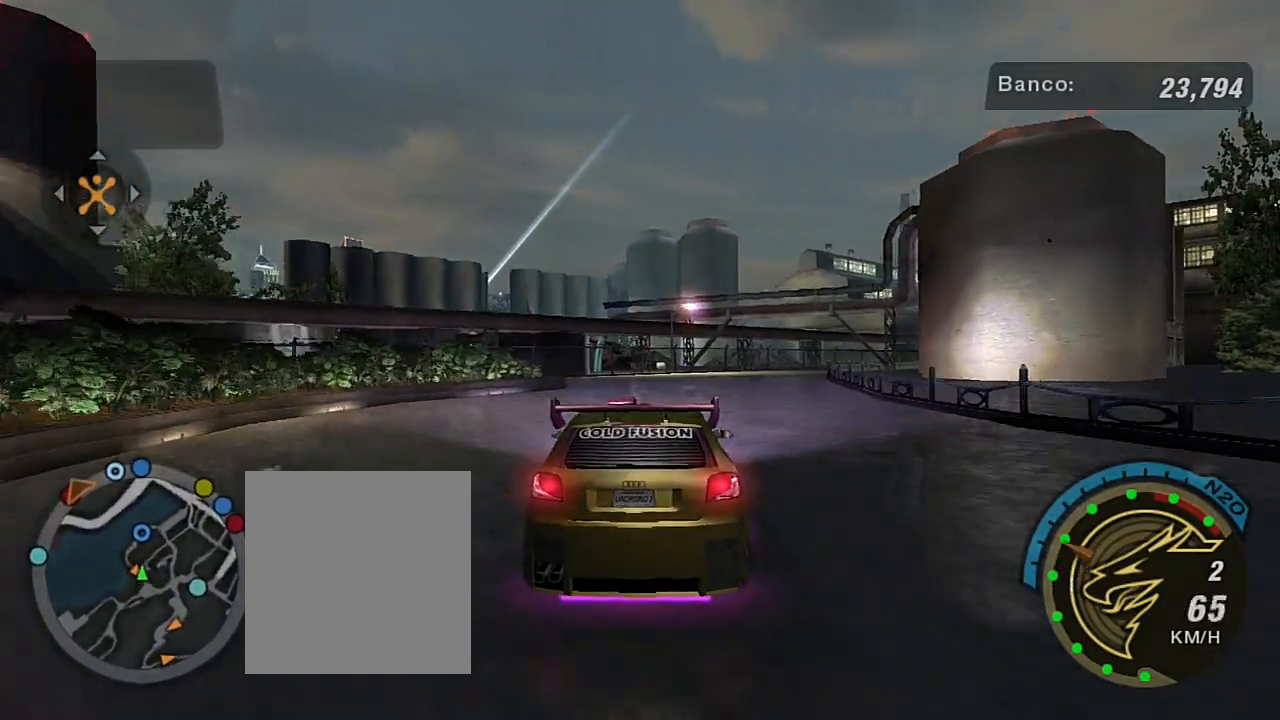
{"buttons": ["R2"], "left_stick": "up-right", "right_stick": "center", "events": [[233, "left_stick", "center"], [434, "left_stick", "up-right"]]}
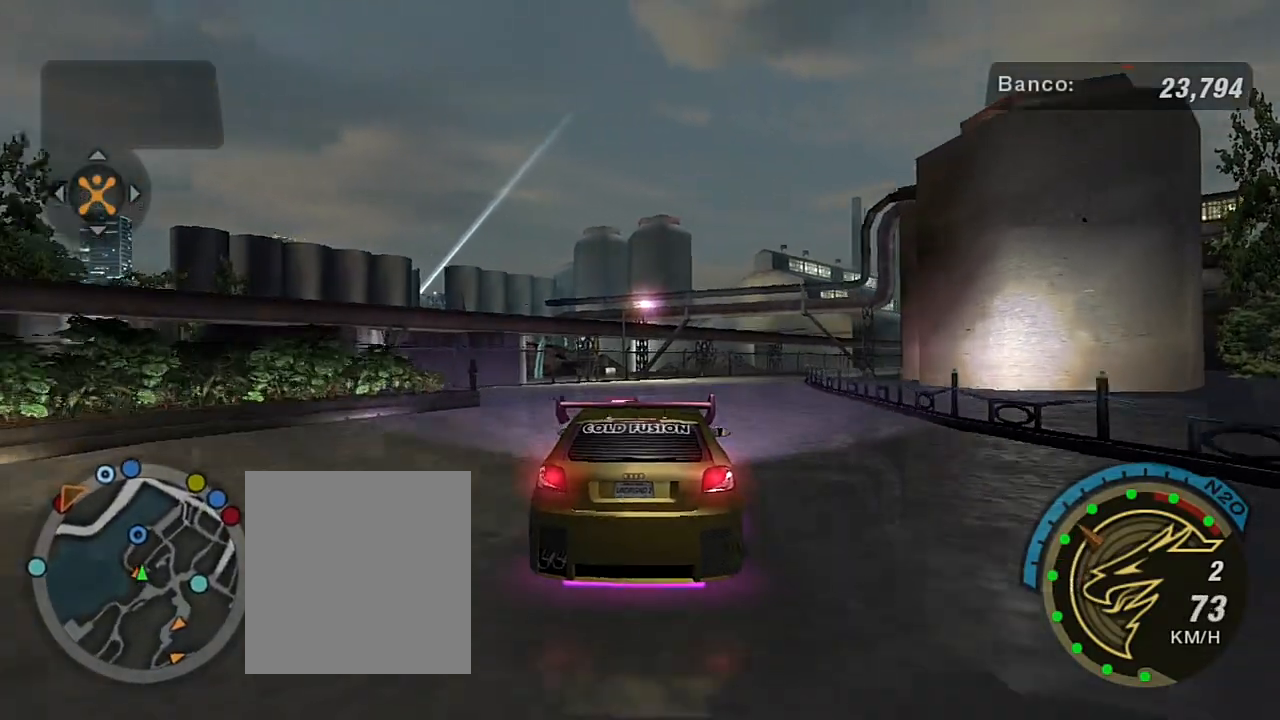
{"buttons": ["R2"], "left_stick": "up-right", "right_stick": "center", "events": [[100, "left_stick", "center"], [334, "left_stick", "up-right"]]}